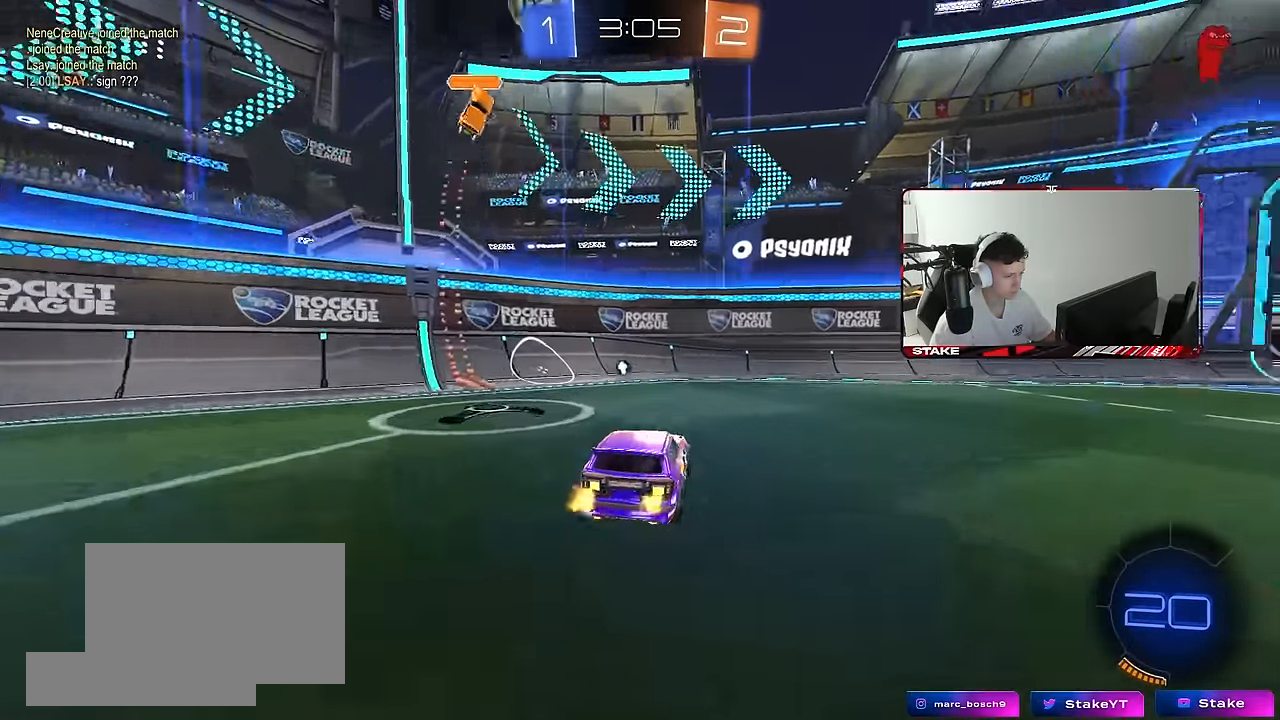
Gameplay with keyboard and mouse; each line is a JSON object with the keys and mouse buttons held at the frame after it. "events" lists presses ("down") and releases ("up") of "1", "2", "3", "4", "5", "a", "alt", "c", "caps_lock", "ctrl", "d", "e", "f", "g", "q", "r", "s", "shift", "space", "t", "tab", "v", "w", "x", "z", "mouse_left", "mouse_wheel" and "mouse_right" between this image and that frame as [ms after this image, input, new state], when the widget could be followed in between. "mouse_left", "mouse_wheel", "mouse_right" = the "left", "wheel", "right" buttons of the "mouse" list. No other keys are recorded. "wheel" means that the mouse wheel is clicked or scrolled. "mouse_move" is the direction in which the mouse moves at that frame (one of eight, or "still"), when it could be read.
{"keys": ["a", "space", "w"], "mouse": [], "mouse_move": "still", "events": [[84, "shift", "down"], [184, "shift", "up"], [267, "d", "up"], [317, "a", "down"], [467, "space", "down"]]}
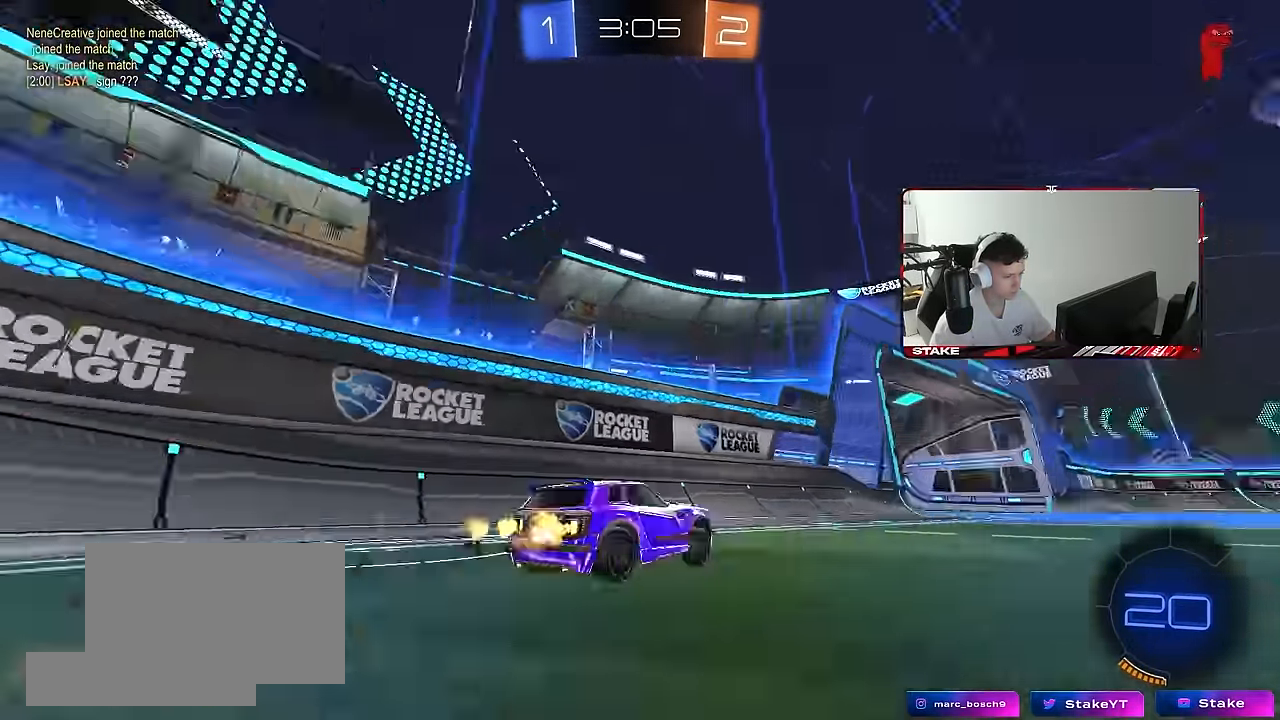
{"keys": ["w"], "mouse": [], "mouse_move": "still", "events": [[150, "space", "up"], [200, "a", "up"]]}
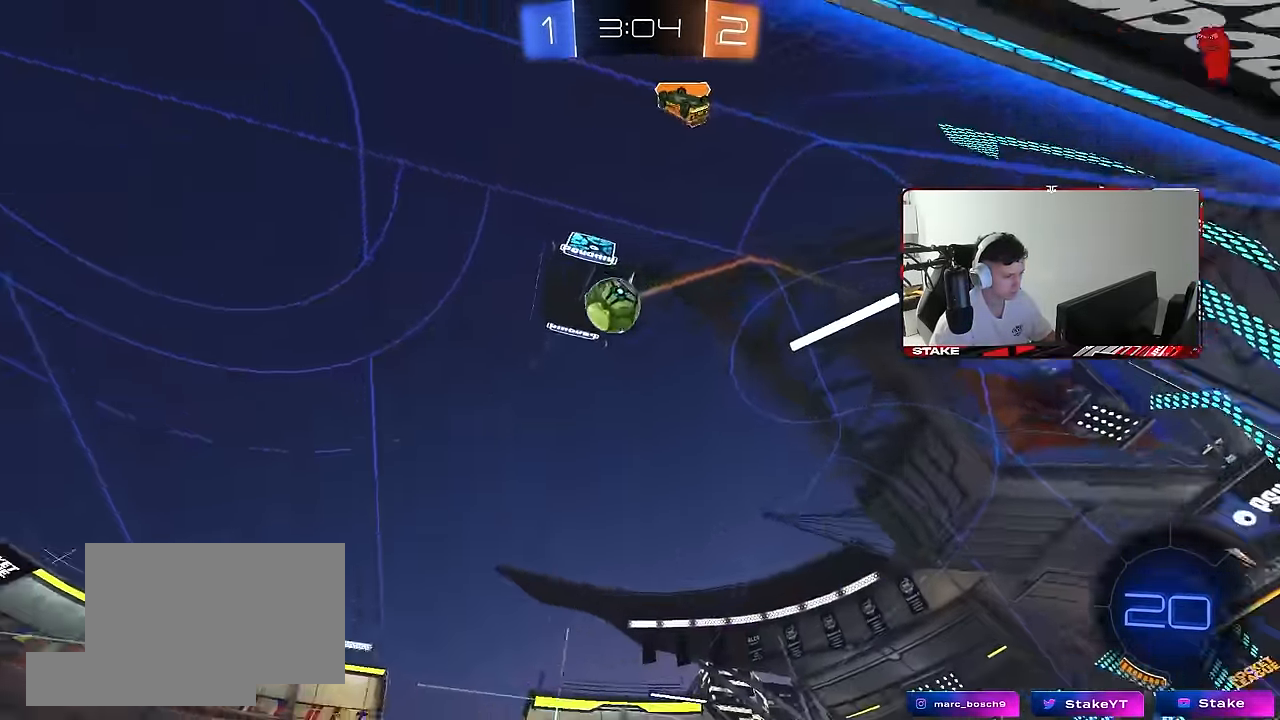
{"keys": ["a", "w"], "mouse": [], "mouse_move": "still", "events": [[17, "d", "down"], [217, "shift", "down"], [350, "d", "up"], [350, "shift", "up"], [400, "a", "down"]]}
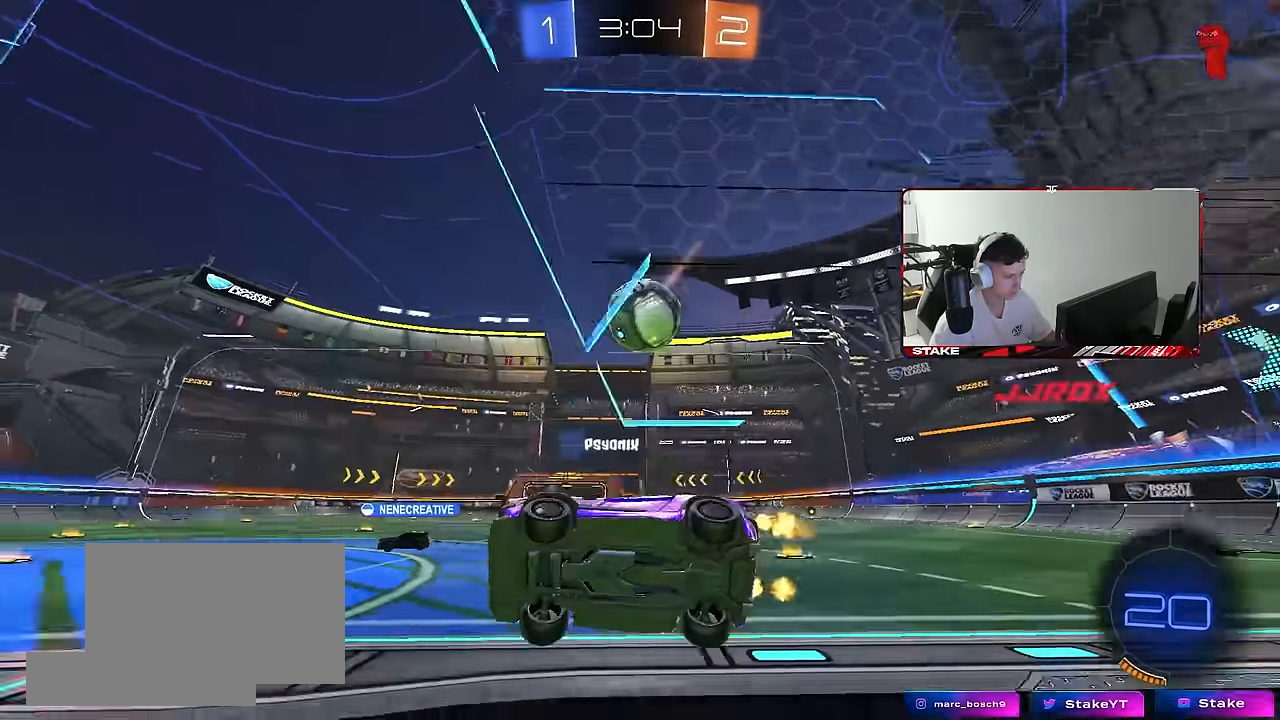
{"keys": ["a", "w"], "mouse": [], "mouse_move": "still", "events": [[184, "shift", "down"], [267, "shift", "up"]]}
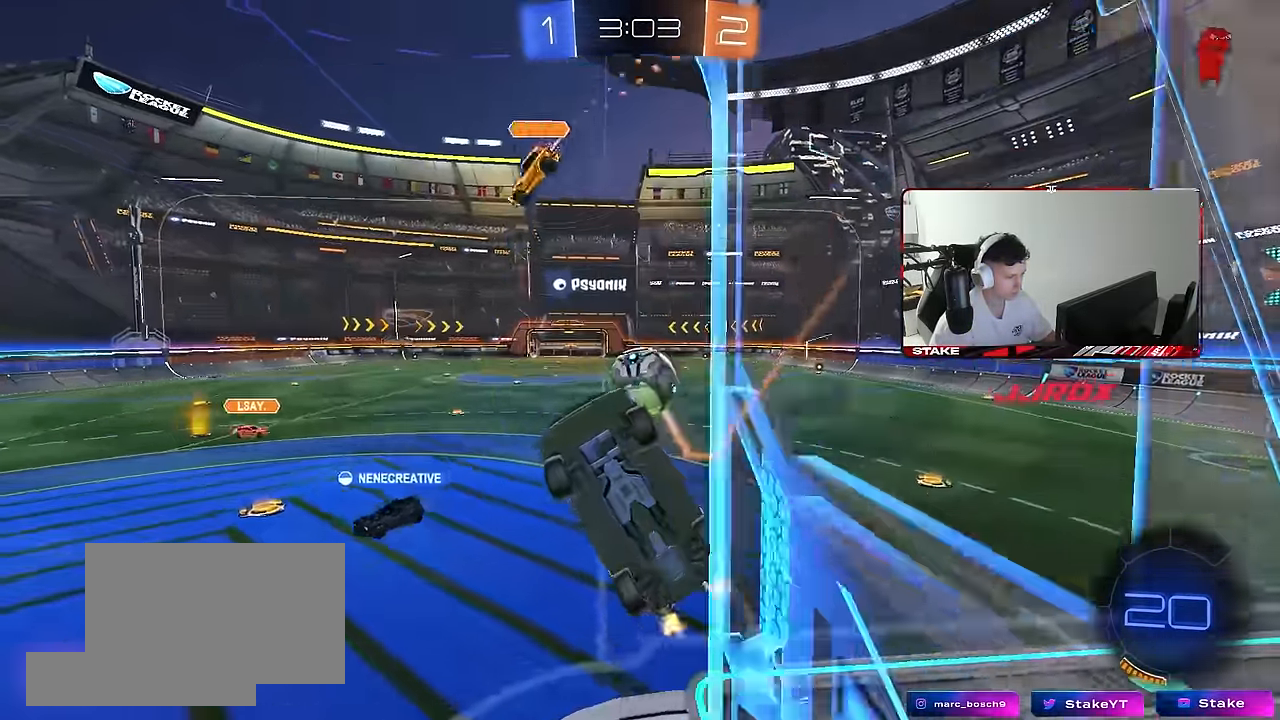
{"keys": ["a"], "mouse": [], "mouse_move": "still", "events": [[100, "a", "up"], [150, "d", "down"], [150, "w", "up"], [284, "s", "down"], [334, "d", "up"], [384, "a", "down"], [434, "s", "up"]]}
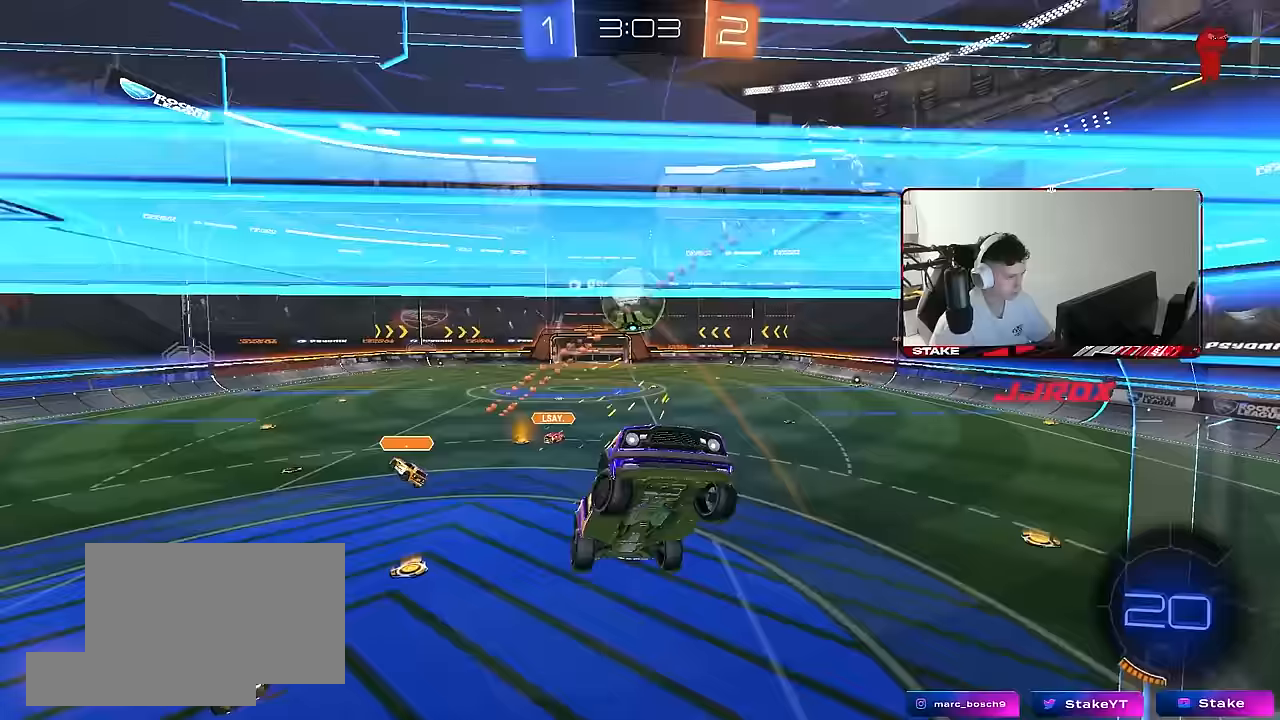
{"keys": ["d", "s", "shift"], "mouse": [], "mouse_move": "still", "events": [[217, "s", "down"], [450, "d", "down"], [483, "a", "up"], [483, "shift", "down"]]}
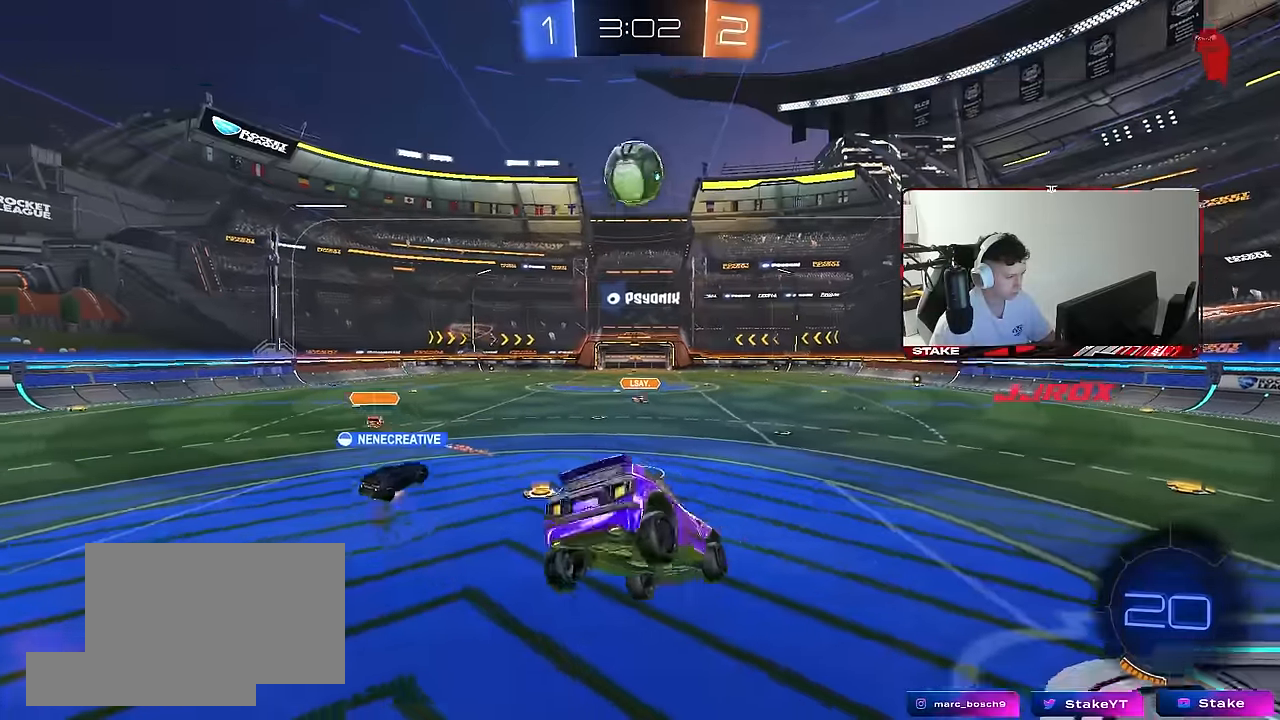
{"keys": ["d", "w"], "mouse": [], "mouse_move": "still", "events": [[83, "s", "up"], [133, "shift", "up"], [183, "d", "up"], [233, "w", "down"], [267, "mouse_right", "down"], [367, "d", "down"], [417, "mouse_right", "up"]]}
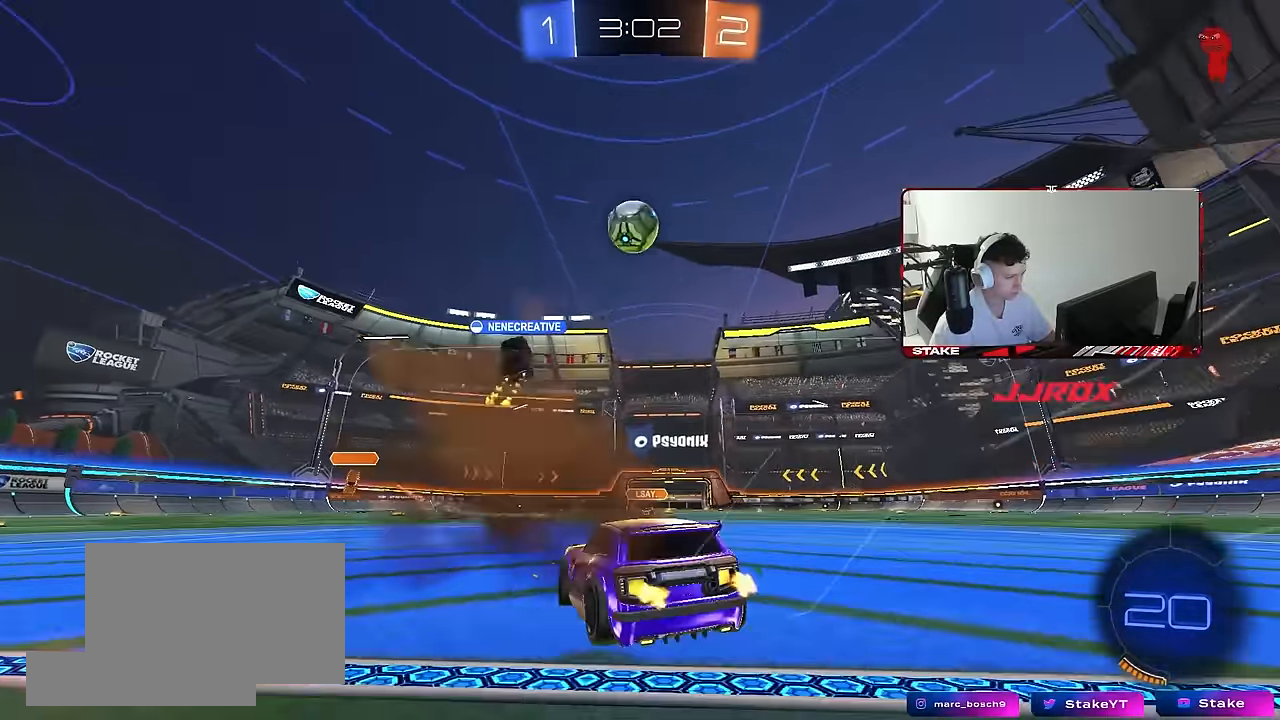
{"keys": ["a", "w"], "mouse": [], "mouse_move": "still", "events": [[283, "d", "up"], [333, "a", "down"]]}
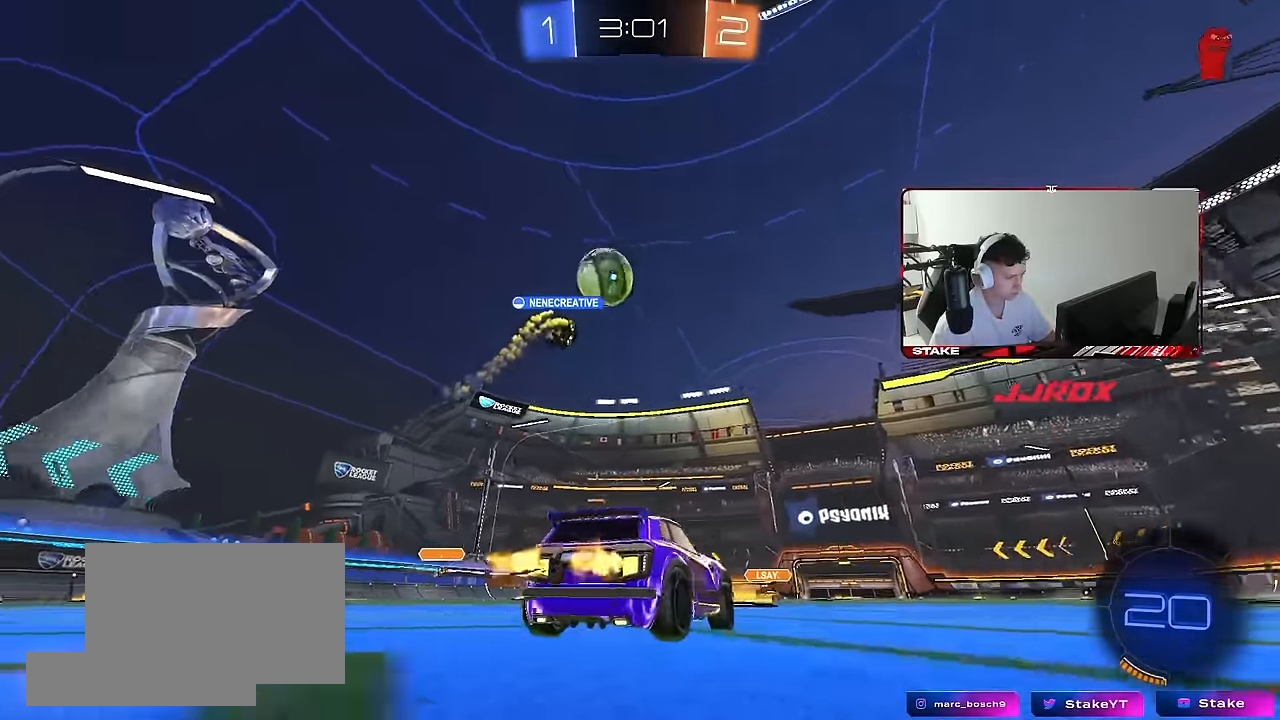
{"keys": ["a", "w"], "mouse": [], "mouse_move": "still", "events": [[17, "a", "up"], [67, "a", "down"]]}
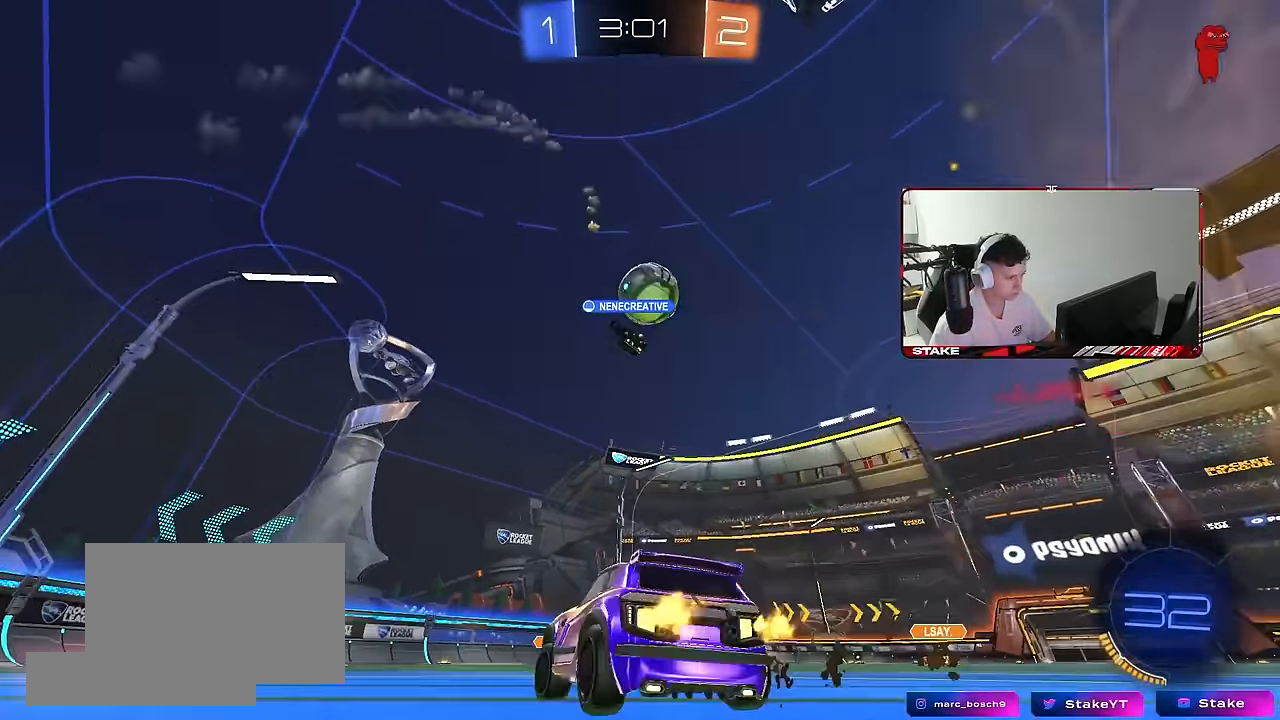
{"keys": ["d", "w"], "mouse": [], "mouse_move": "still", "events": [[33, "shift", "down"], [83, "shift", "up"], [267, "a", "up"], [500, "d", "down"]]}
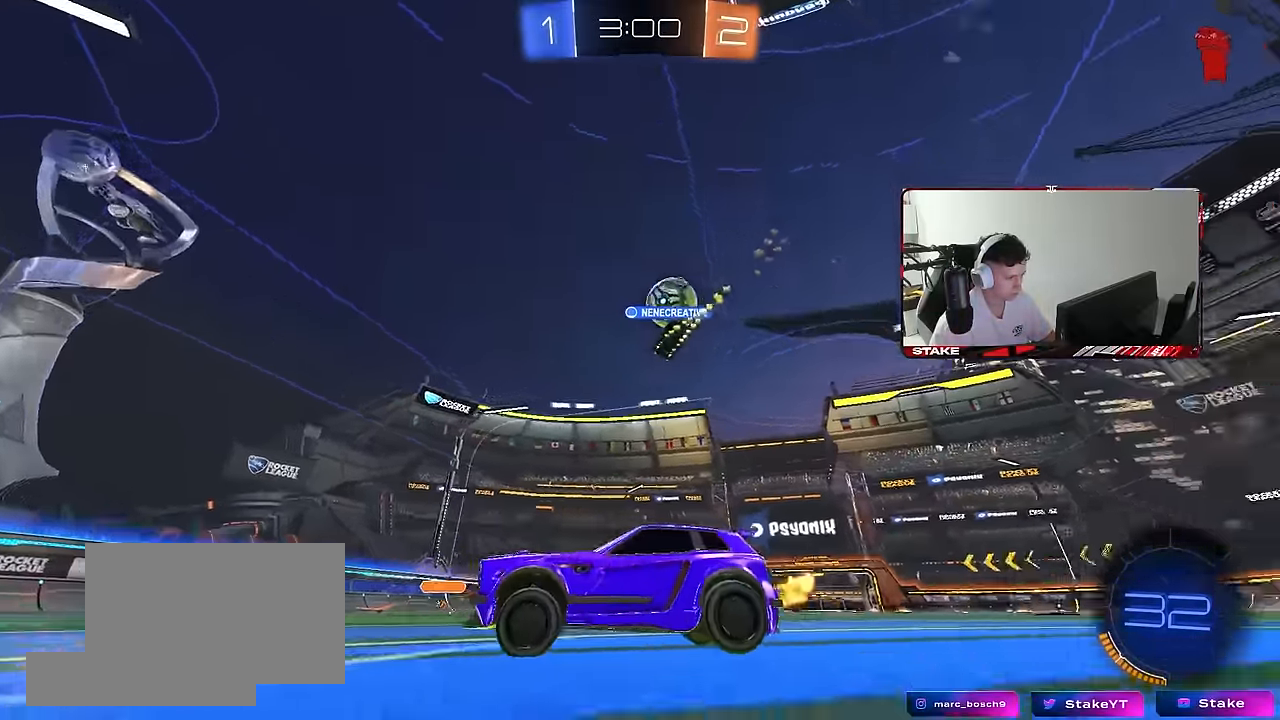
{"keys": ["w"], "mouse": [], "mouse_move": "still", "events": [[100, "d", "up"], [250, "d", "down"], [283, "shift", "down"], [433, "shift", "up"], [467, "d", "up"]]}
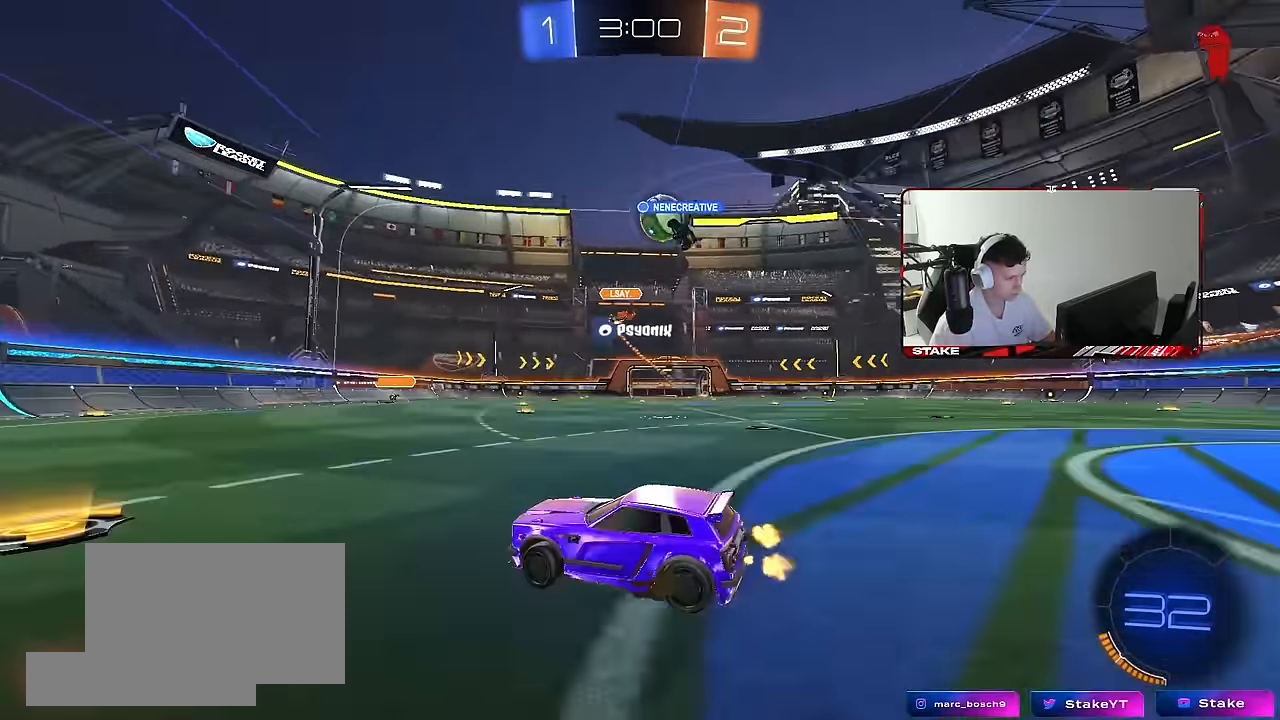
{"keys": ["w"], "mouse": [], "mouse_move": "still", "events": [[117, "d", "down"], [117, "w", "up"], [167, "shift", "down"], [300, "shift", "up"], [300, "w", "down"], [500, "d", "up"]]}
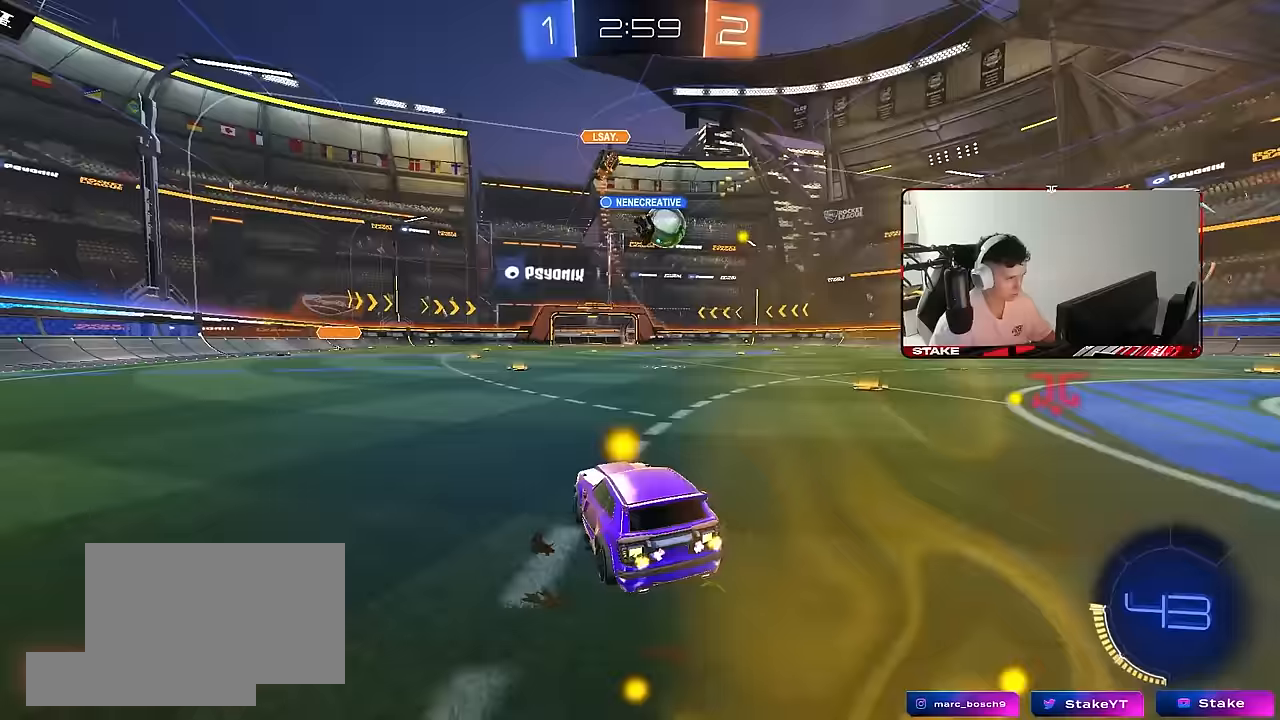
{"keys": ["d", "shift", "w"], "mouse": ["left"], "mouse_move": "still", "events": [[33, "d", "down"], [217, "mouse_left", "down"], [267, "d", "up"], [317, "a", "down"], [417, "mouse_right", "down"], [500, "a", "up"], [500, "d", "down"], [500, "mouse_right", "up"], [500, "shift", "down"]]}
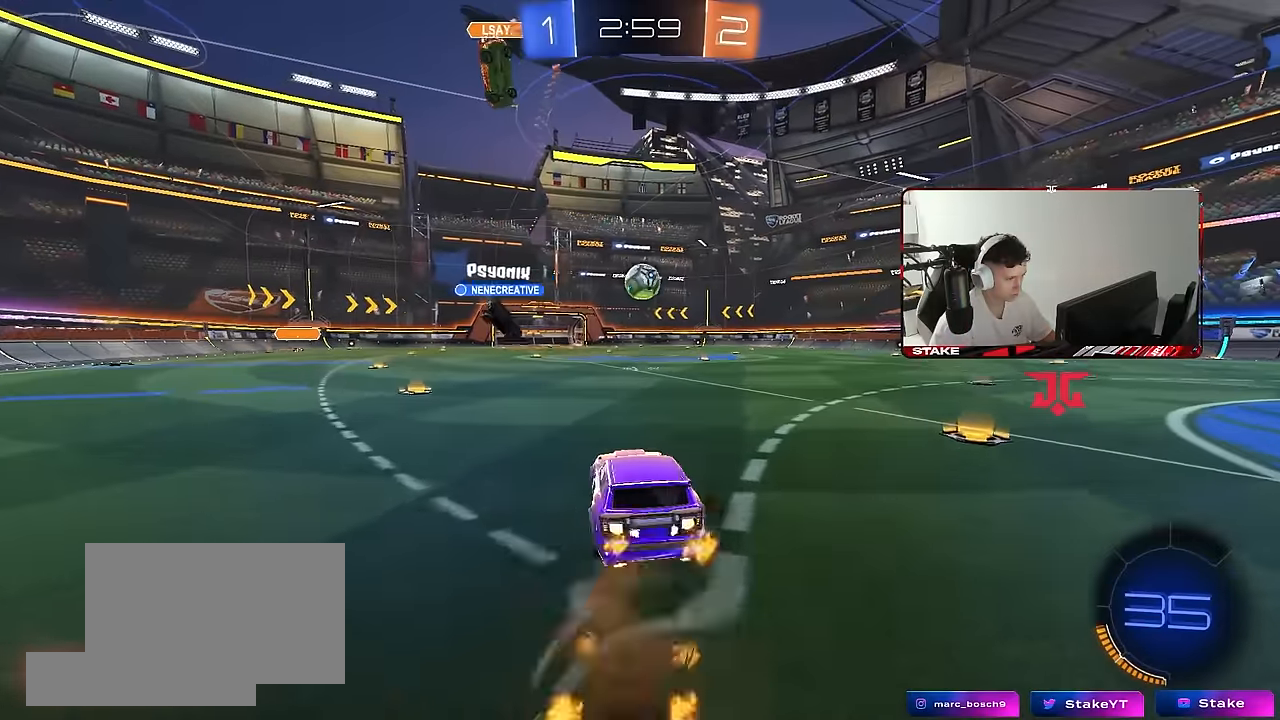
{"keys": ["d", "s", "shift"], "mouse": ["left"], "mouse_move": "still", "events": [[50, "mouse_right", "down"], [100, "s", "down"], [100, "w", "up"], [200, "mouse_right", "up"]]}
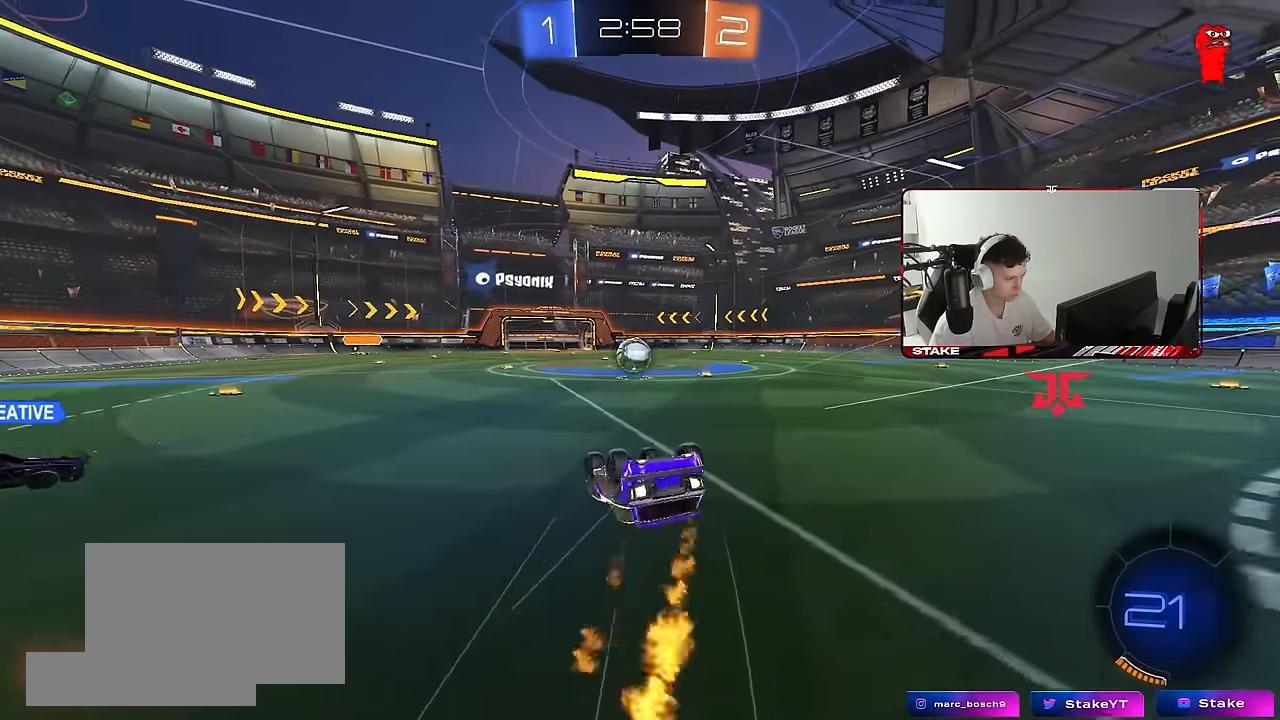
{"keys": [], "mouse": [], "mouse_move": "still", "events": [[17, "mouse_left", "up"], [17, "s", "up"], [167, "s", "down"], [350, "shift", "up"], [400, "d", "up"], [400, "s", "up"]]}
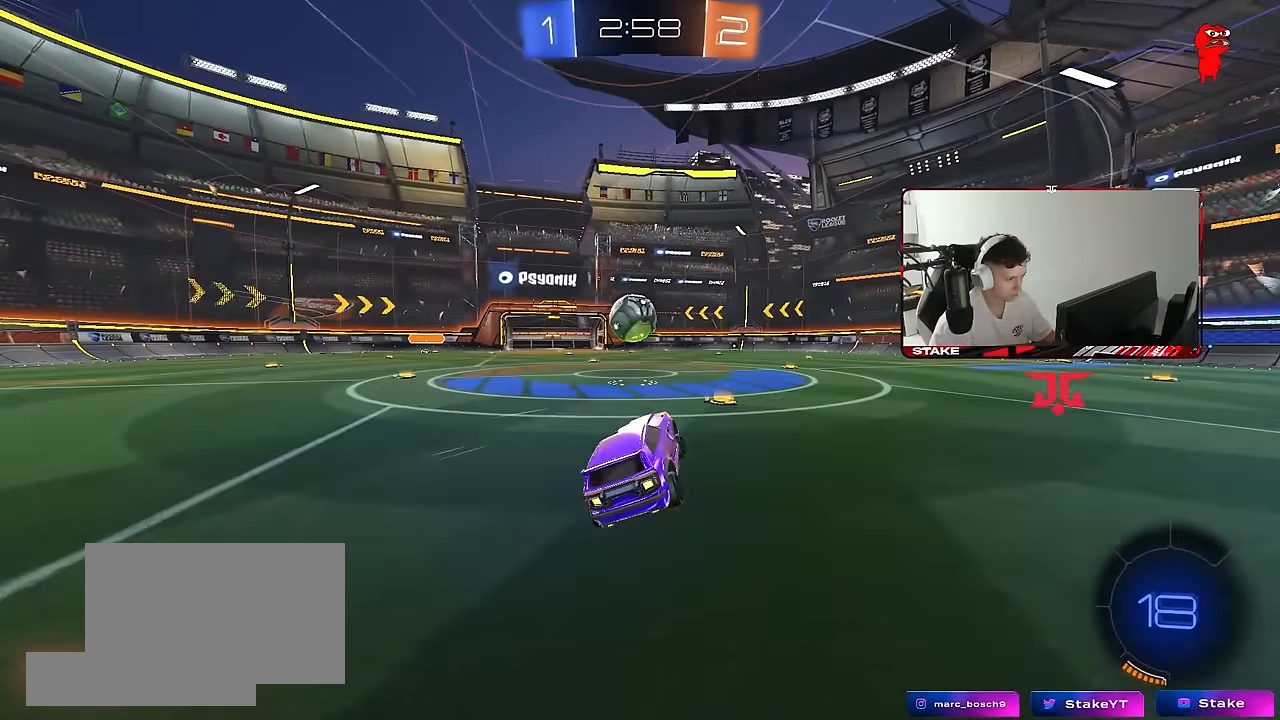
{"keys": [], "mouse": [], "mouse_move": "still", "events": [[83, "w", "down"], [267, "w", "up"]]}
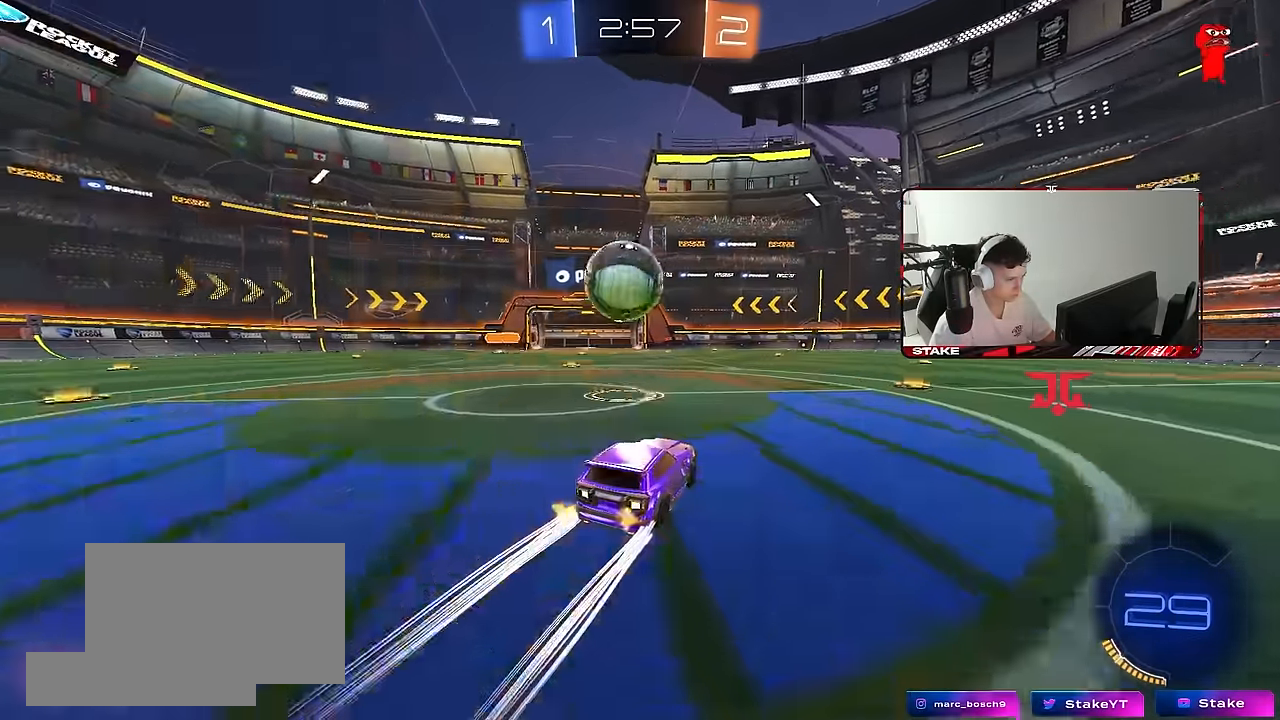
{"keys": [], "mouse": [], "mouse_move": "still", "events": [[100, "a", "down"], [283, "a", "up"]]}
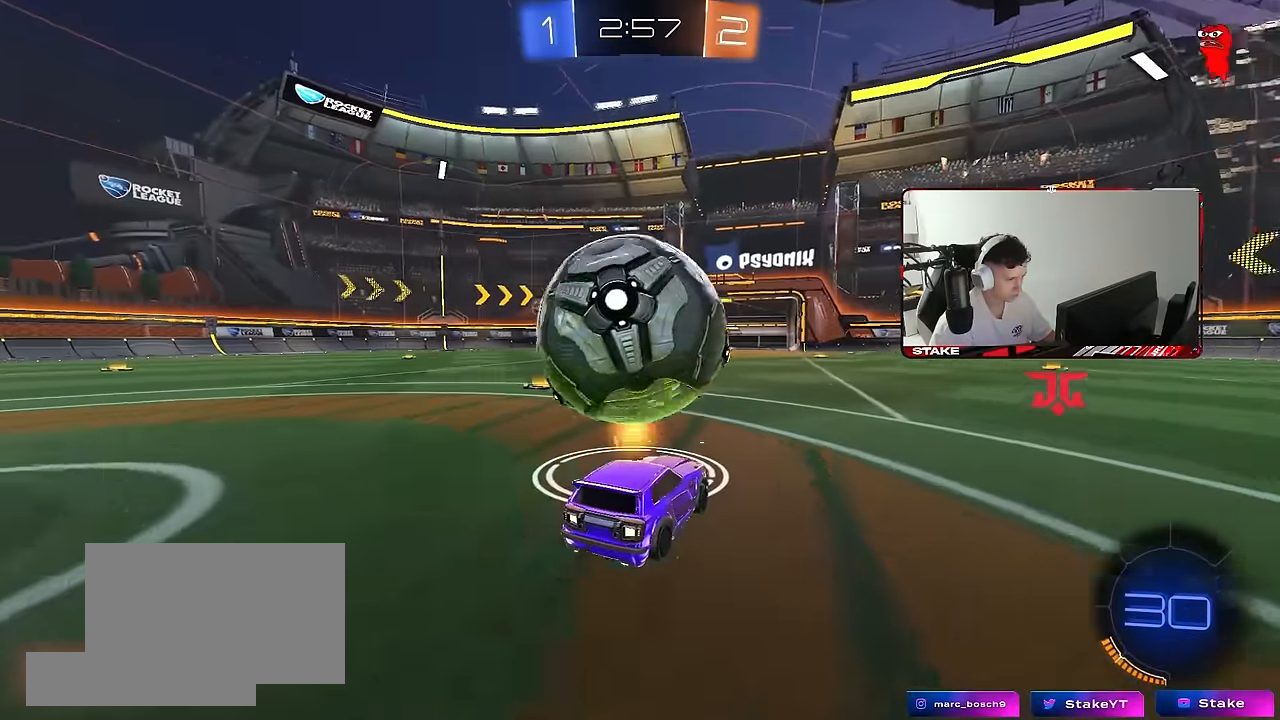
{"keys": ["a", "shift"], "mouse": [], "mouse_move": "still", "events": [[17, "d", "down"], [67, "mouse_left", "down"], [67, "mouse_right", "down"], [117, "a", "down"], [117, "d", "up"], [117, "shift", "down"], [217, "mouse_right", "up"], [250, "mouse_right", "down"], [250, "space", "down"], [400, "mouse_right", "up"], [400, "space", "up"], [483, "mouse_left", "up"]]}
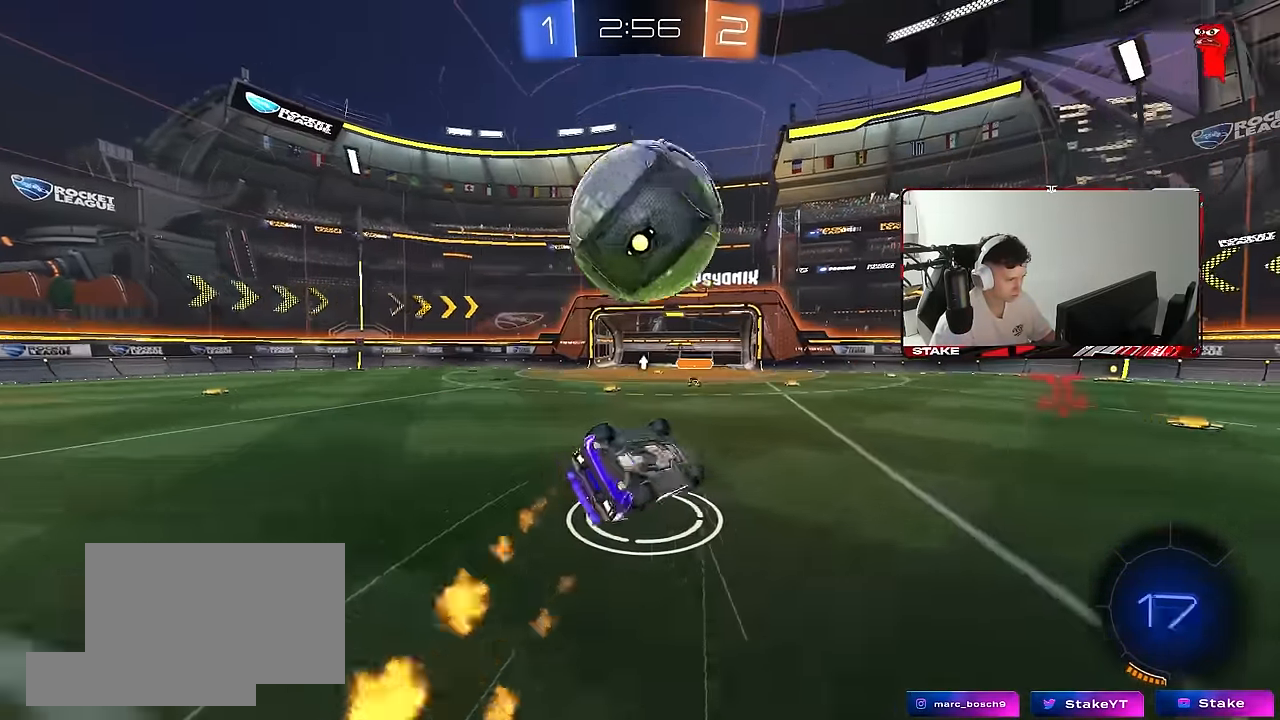
{"keys": ["a"], "mouse": [], "mouse_move": "still", "events": [[33, "shift", "up"]]}
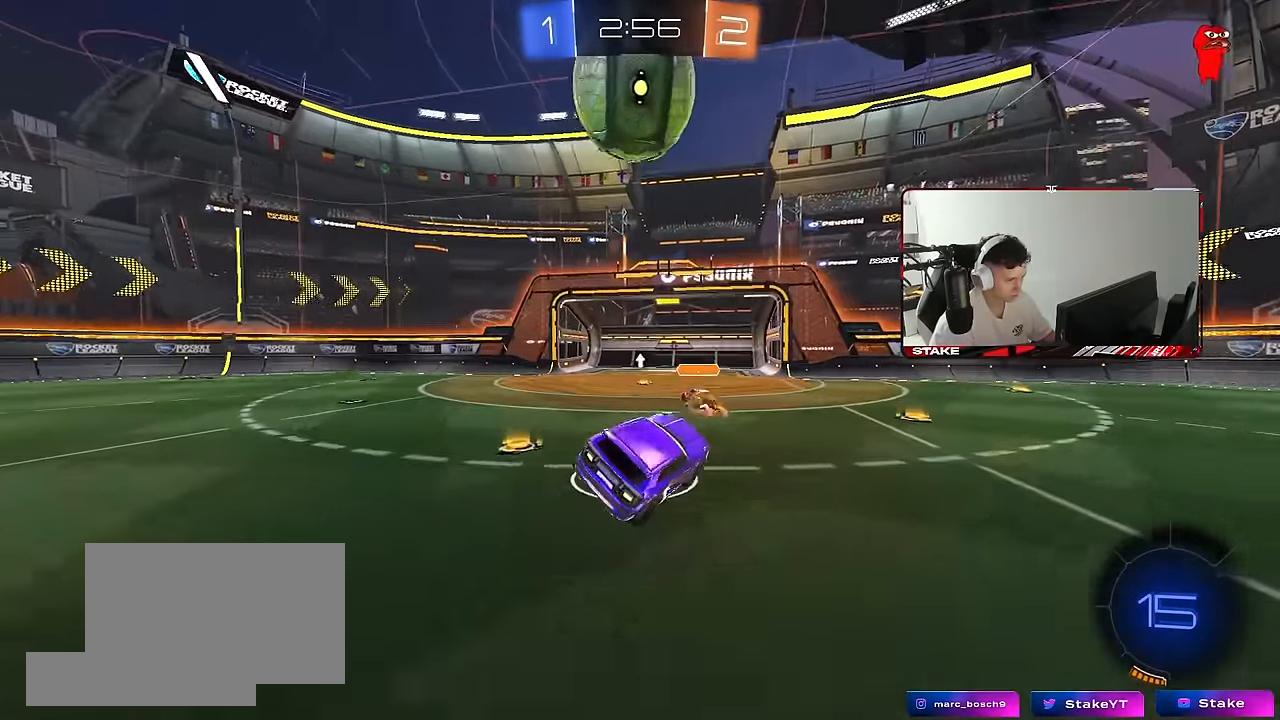
{"keys": ["d", "w"], "mouse": [], "mouse_move": "still", "events": [[50, "a", "up"], [233, "space", "down"], [283, "d", "down"], [283, "w", "down"], [433, "space", "up"]]}
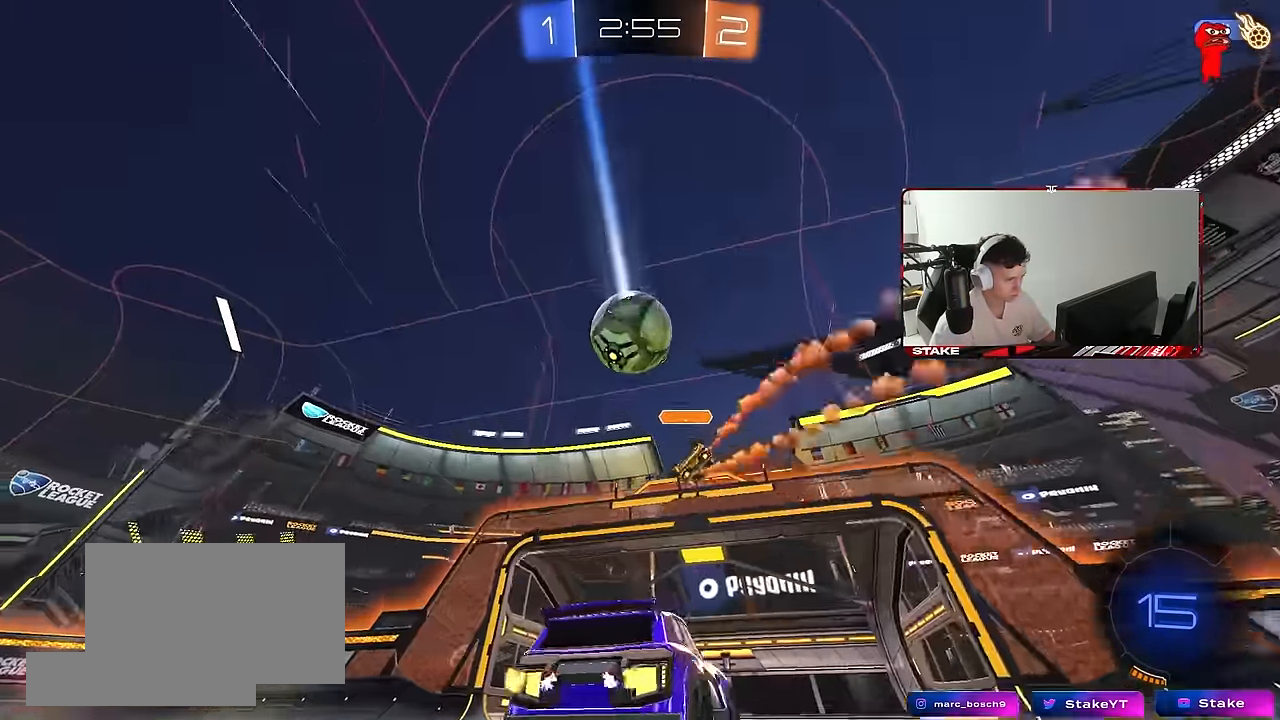
{"keys": ["w"], "mouse": [], "mouse_move": "still", "events": [[450, "d", "up"]]}
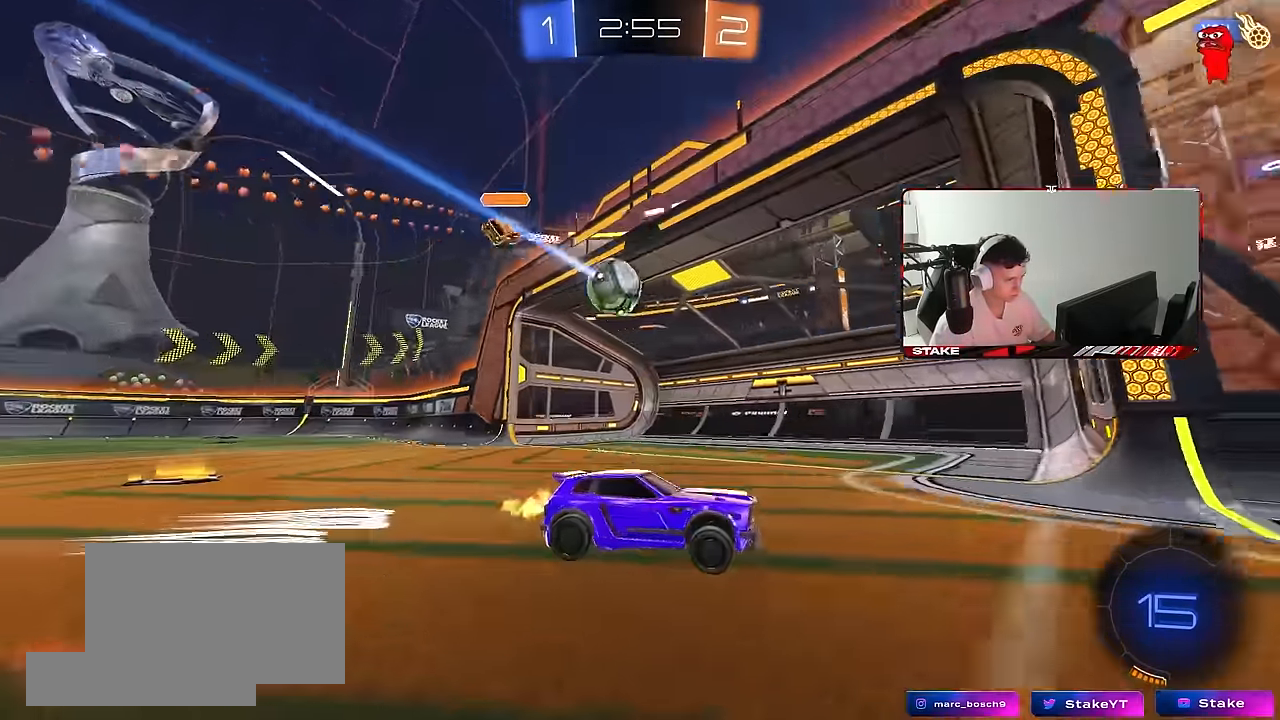
{"keys": ["d", "tab", "w"], "mouse": [], "mouse_move": "still", "events": [[133, "d", "down"], [417, "tab", "down"]]}
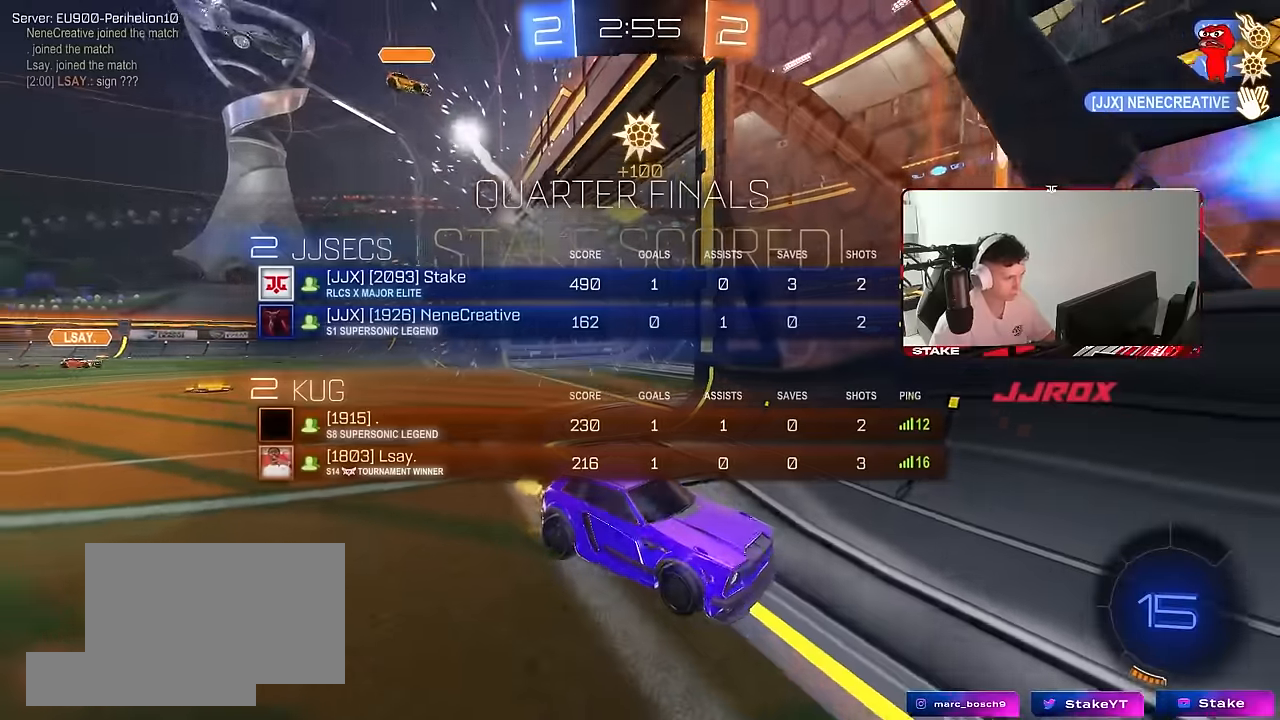
{"keys": ["d", "w"], "mouse": [], "mouse_move": "still", "events": [[50, "space", "down"], [250, "space", "up"], [333, "tab", "up"]]}
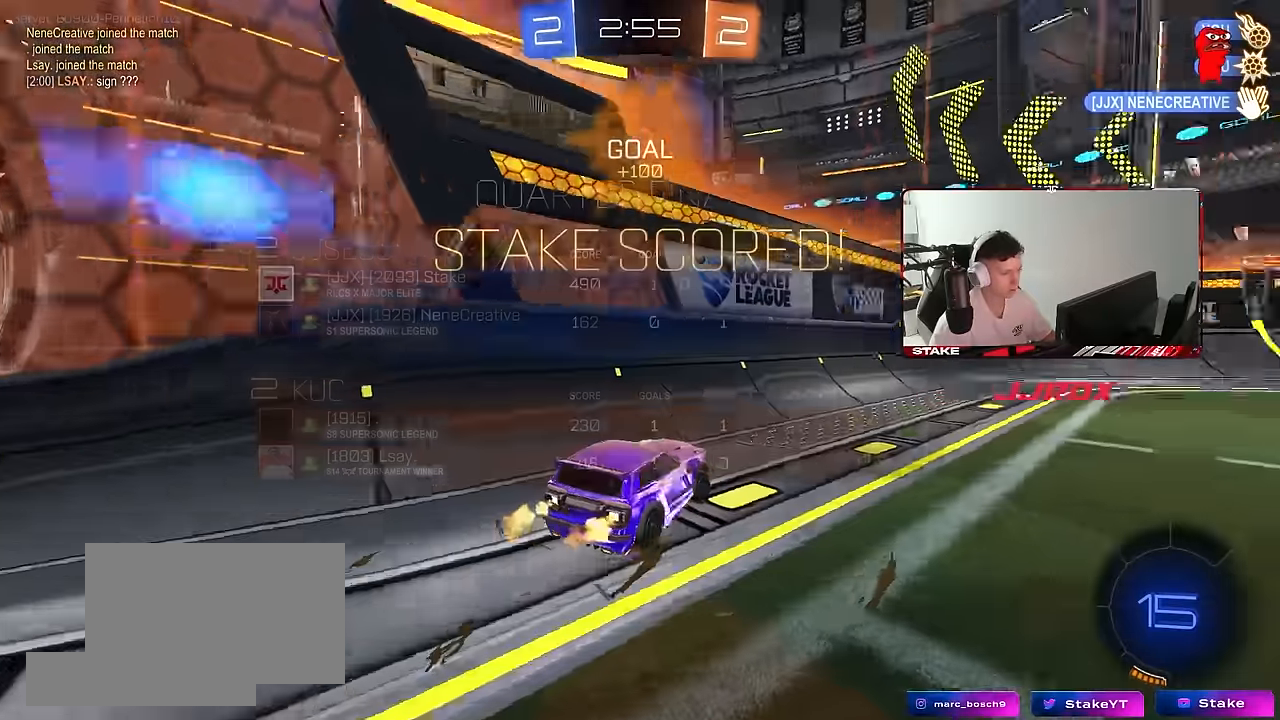
{"keys": ["d", "w"], "mouse": ["left"], "mouse_move": "still", "events": [[300, "mouse_left", "down"]]}
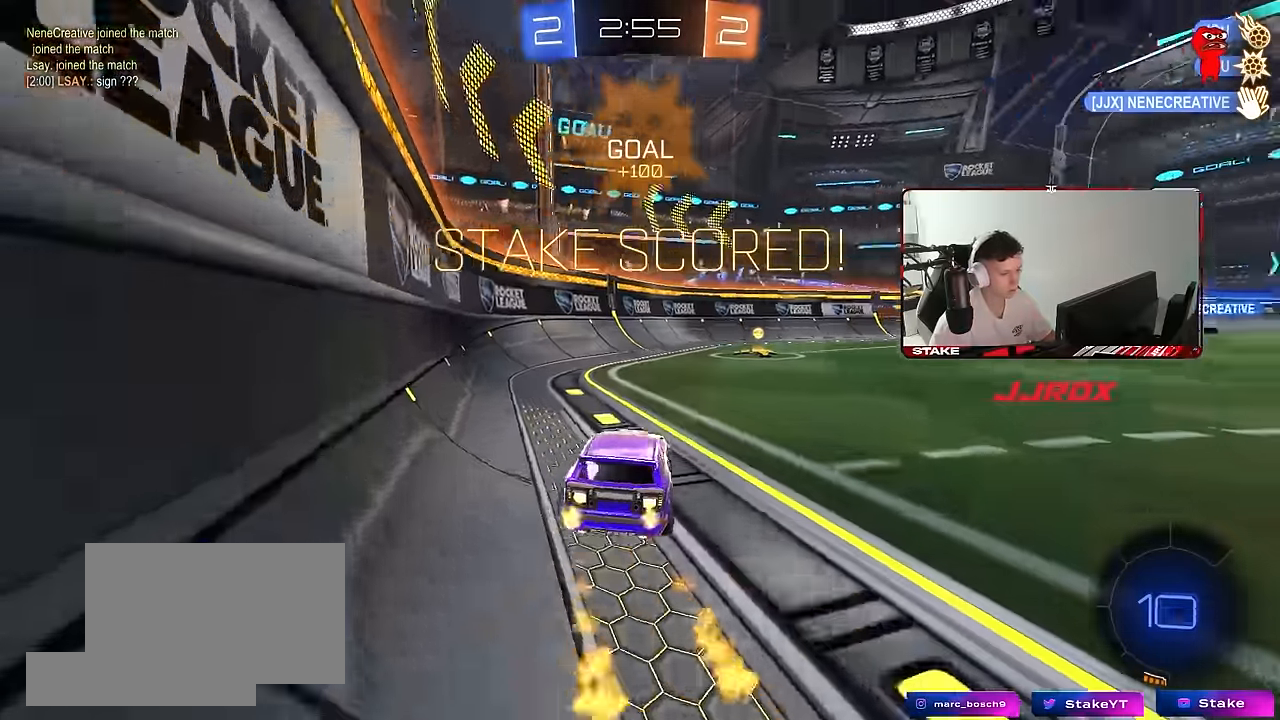
{"keys": ["a", "s", "shift"], "mouse": [], "mouse_move": "still", "events": [[183, "mouse_right", "down"], [217, "d", "up"], [267, "a", "down"], [267, "mouse_right", "up"], [267, "shift", "down"], [317, "mouse_right", "down"], [367, "w", "up"], [417, "s", "down"], [467, "mouse_left", "up"], [500, "mouse_right", "up"]]}
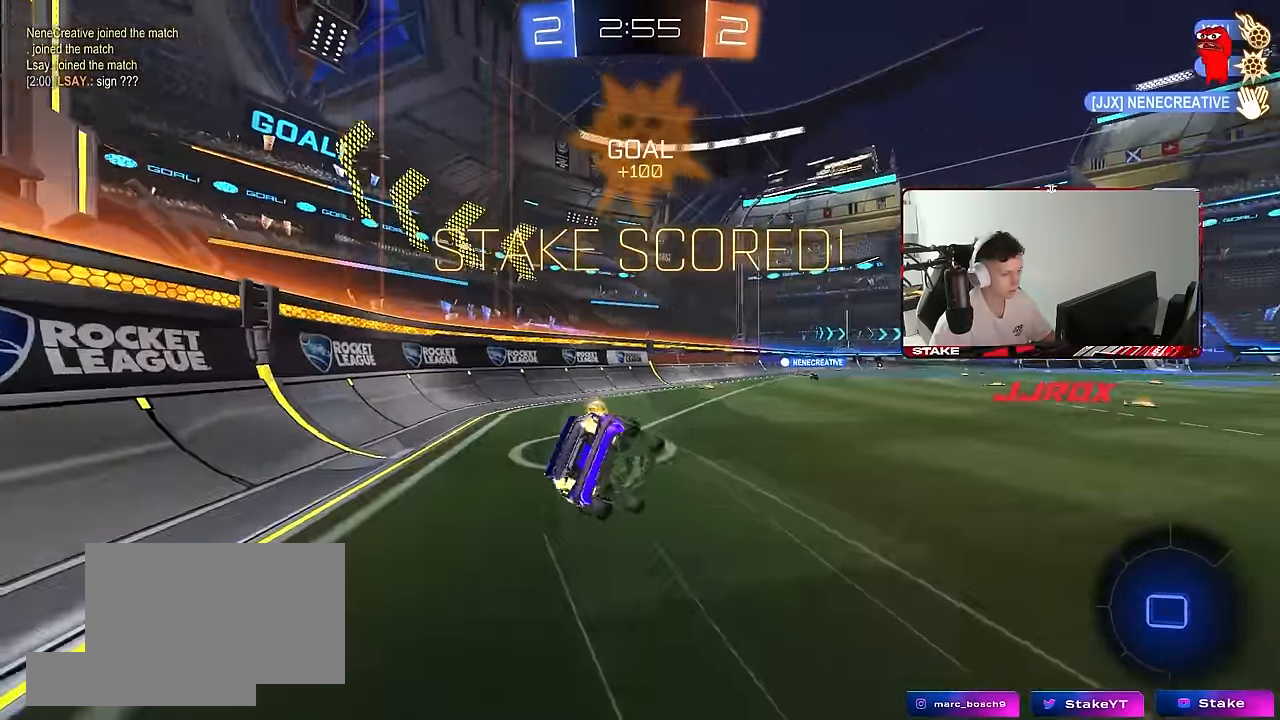
{"keys": ["a", "s"], "mouse": ["left"], "mouse_move": "still", "events": [[50, "mouse_left", "down"], [200, "s", "up"], [283, "s", "down"], [483, "shift", "up"]]}
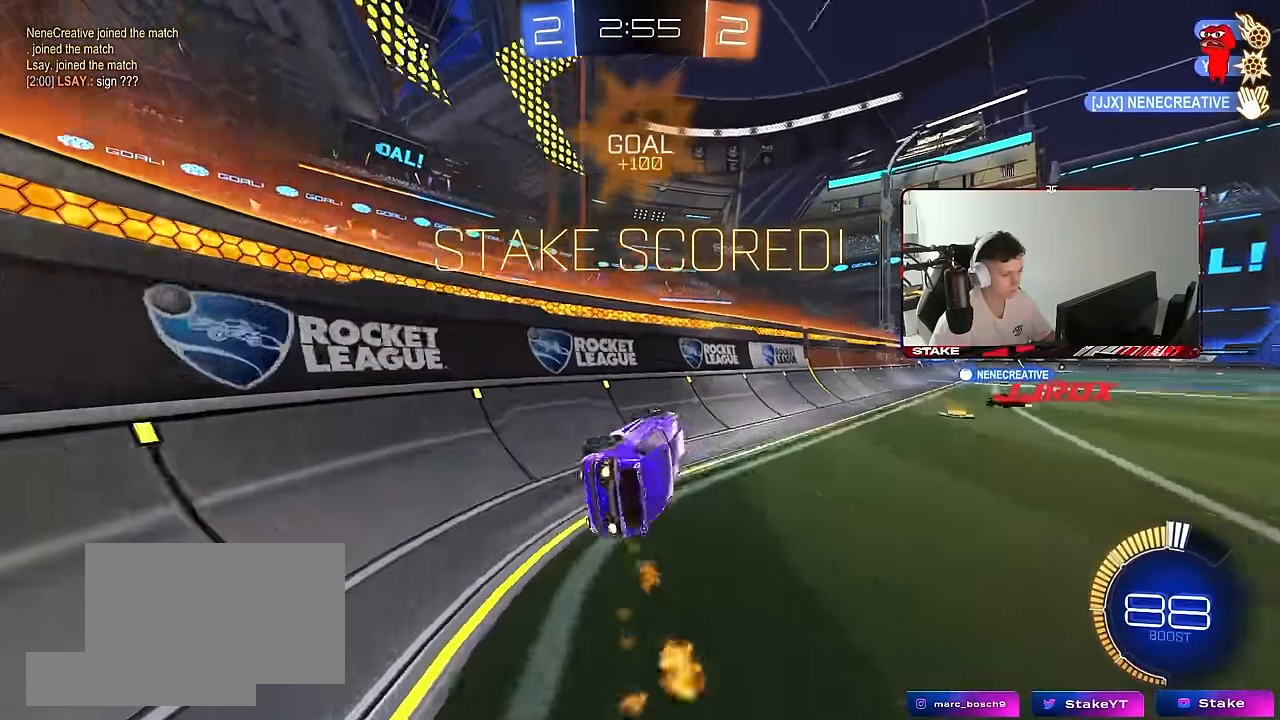
{"keys": ["a", "shift"], "mouse": ["right"], "mouse_move": "still", "events": [[17, "a", "up"], [17, "d", "down"], [17, "s", "up"], [67, "mouse_left", "up"], [167, "w", "down"], [300, "mouse_left", "down"], [350, "d", "up"], [400, "mouse_right", "down"], [400, "w", "up"], [450, "a", "down"], [500, "mouse_left", "up"], [500, "shift", "down"]]}
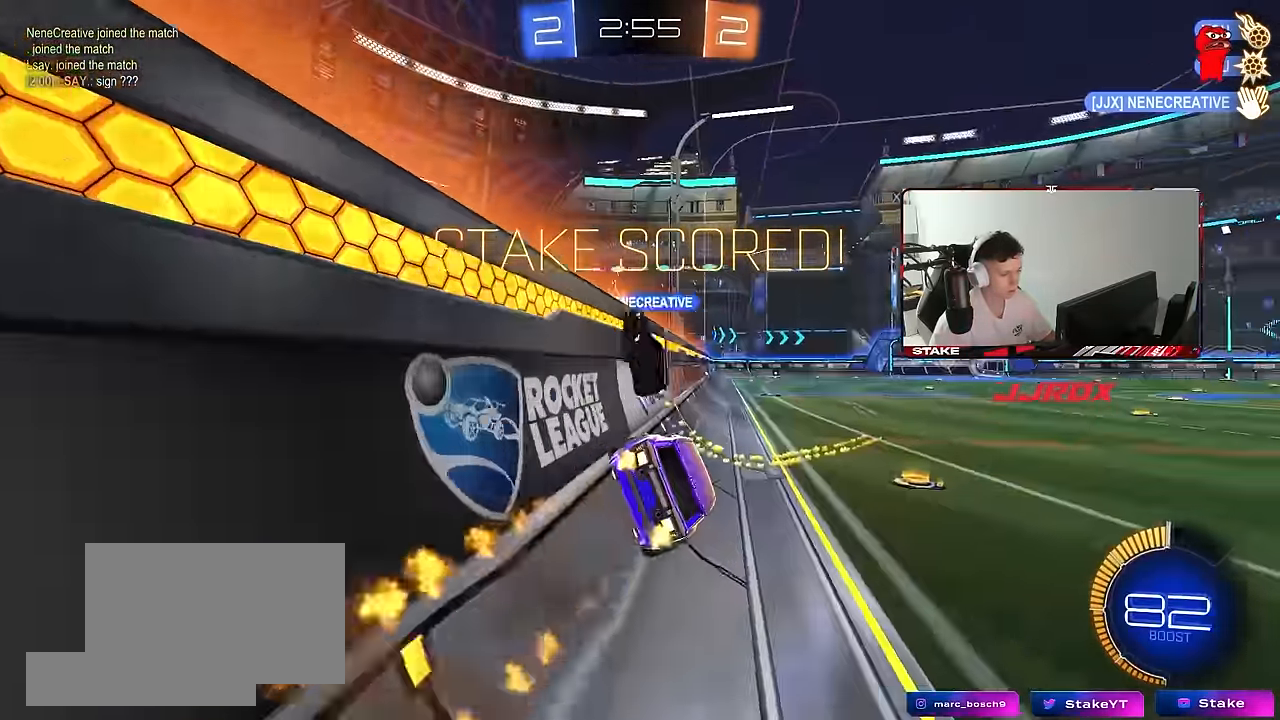
{"keys": [], "mouse": [], "mouse_move": "still", "events": [[33, "mouse_right", "up"], [33, "s", "down"], [133, "shift", "up"], [183, "a", "up"], [217, "s", "up"], [367, "a", "down"], [467, "a", "up"]]}
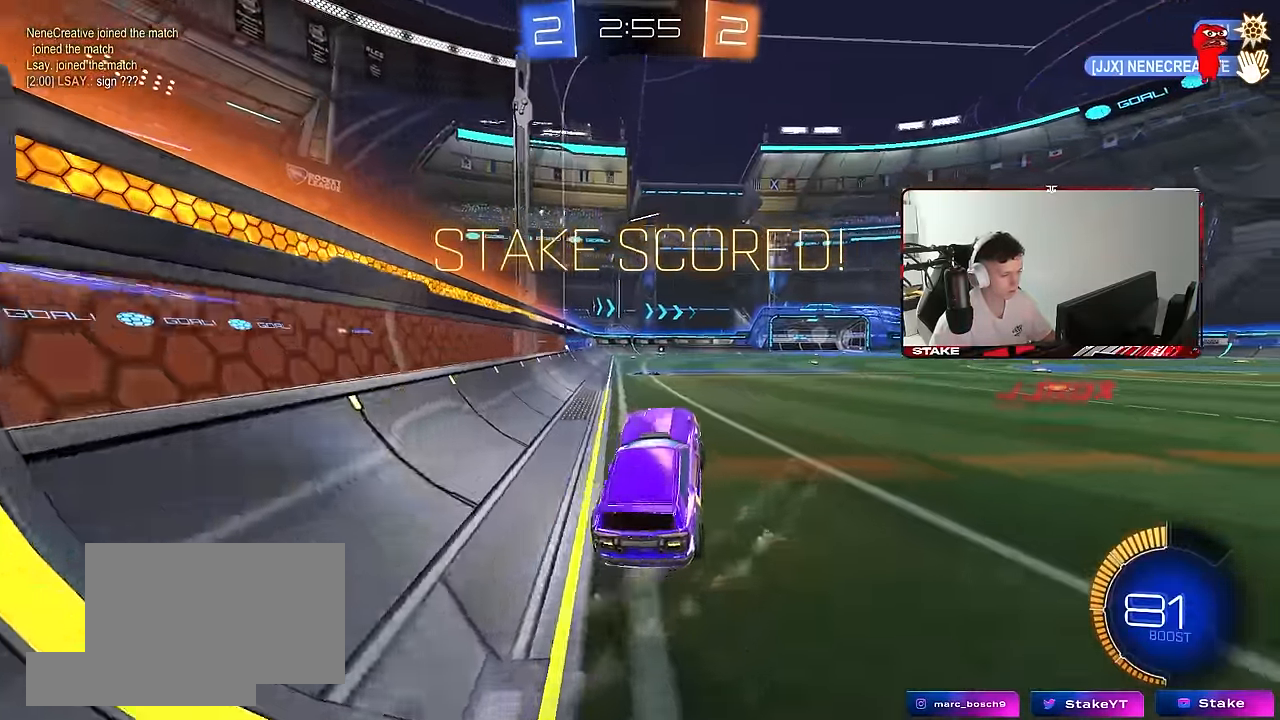
{"keys": ["a", "shift", "w"], "mouse": [], "mouse_move": "still", "events": [[50, "w", "down"], [150, "mouse_right", "down"], [233, "d", "down"], [233, "mouse_right", "up"], [283, "mouse_right", "down"], [333, "a", "down"], [333, "d", "up"], [333, "shift", "down"], [383, "mouse_right", "up"]]}
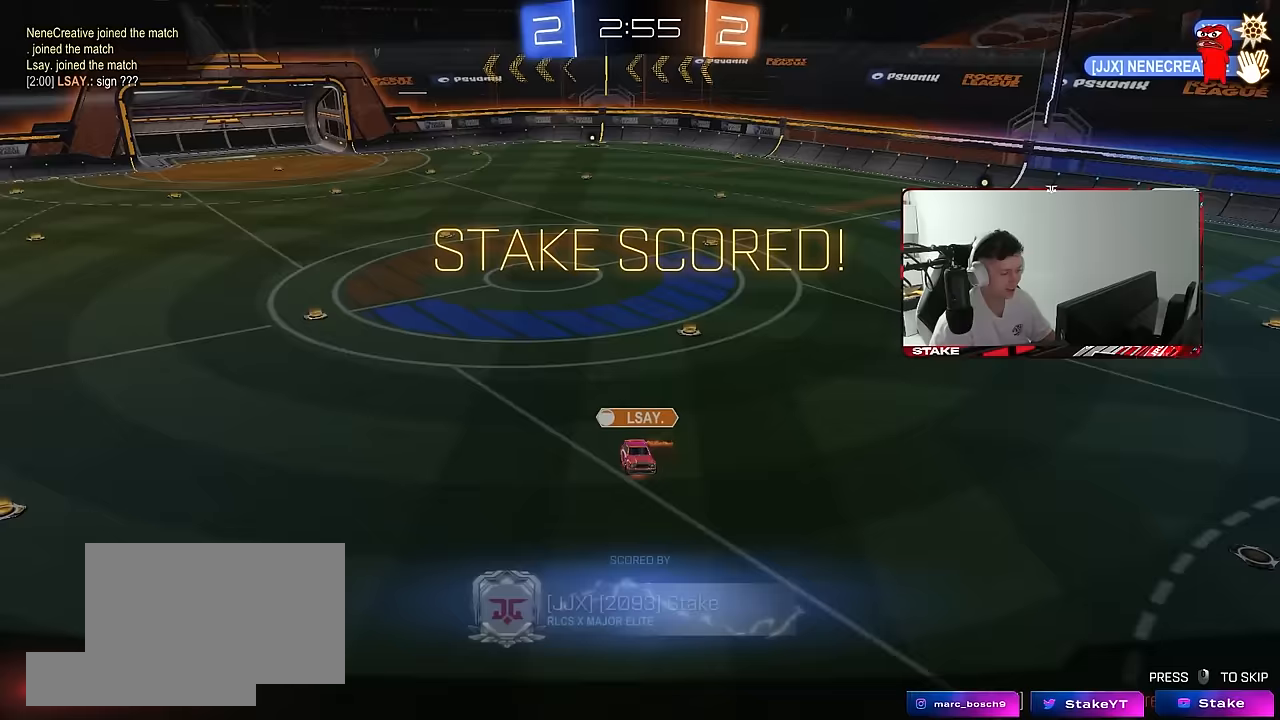
{"keys": [], "mouse": [], "mouse_move": "still", "events": [[17, "a", "up"], [17, "shift", "up"], [17, "w", "up"]]}